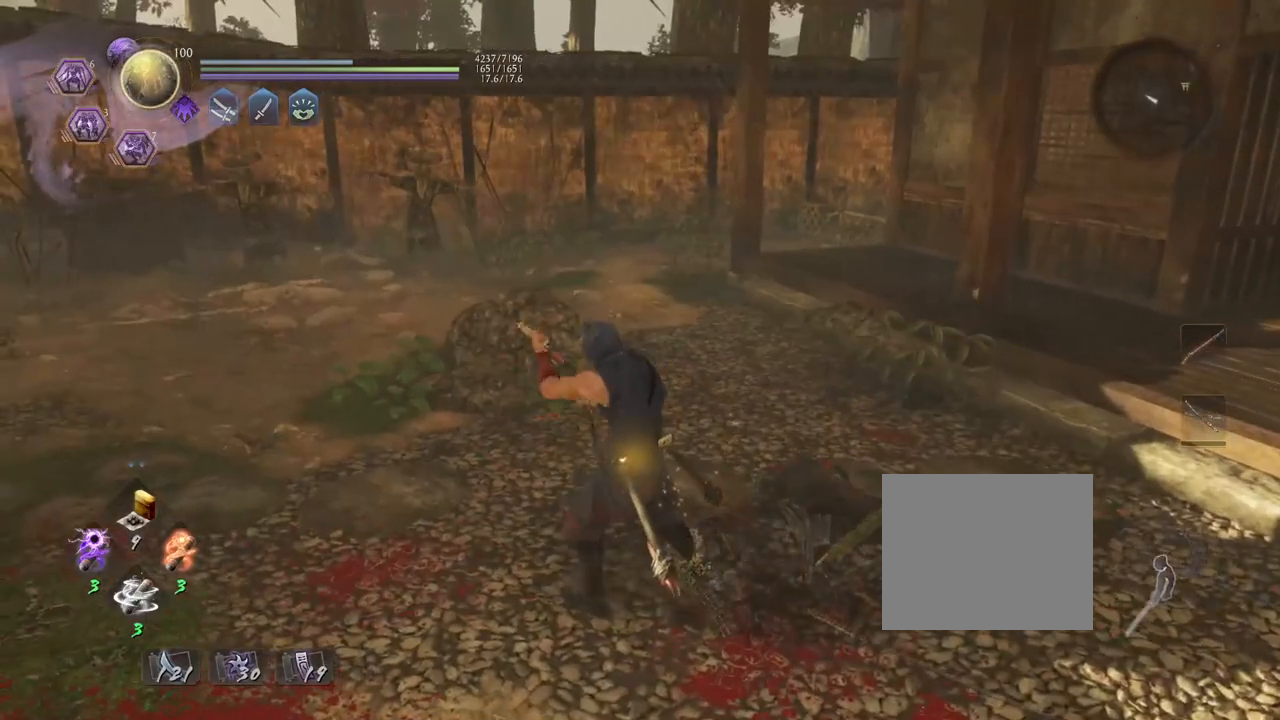
Gameplay with a controller (PlayStation layout); each line is a JSON object with the inputs held at the frame after it. "events" lists button and stick changes between this image and that frame as [ms after this image, input, new state], when the widget could be followed in between.
{"buttons": ["CROSS"], "left_stick": "up-left", "right_stick": "center", "events": [[167, "right_stick", "down"], [183, "left_stick", "left"], [367, "CROSS", "down"], [417, "right_stick", "center"], [467, "left_stick", "up-left"]]}
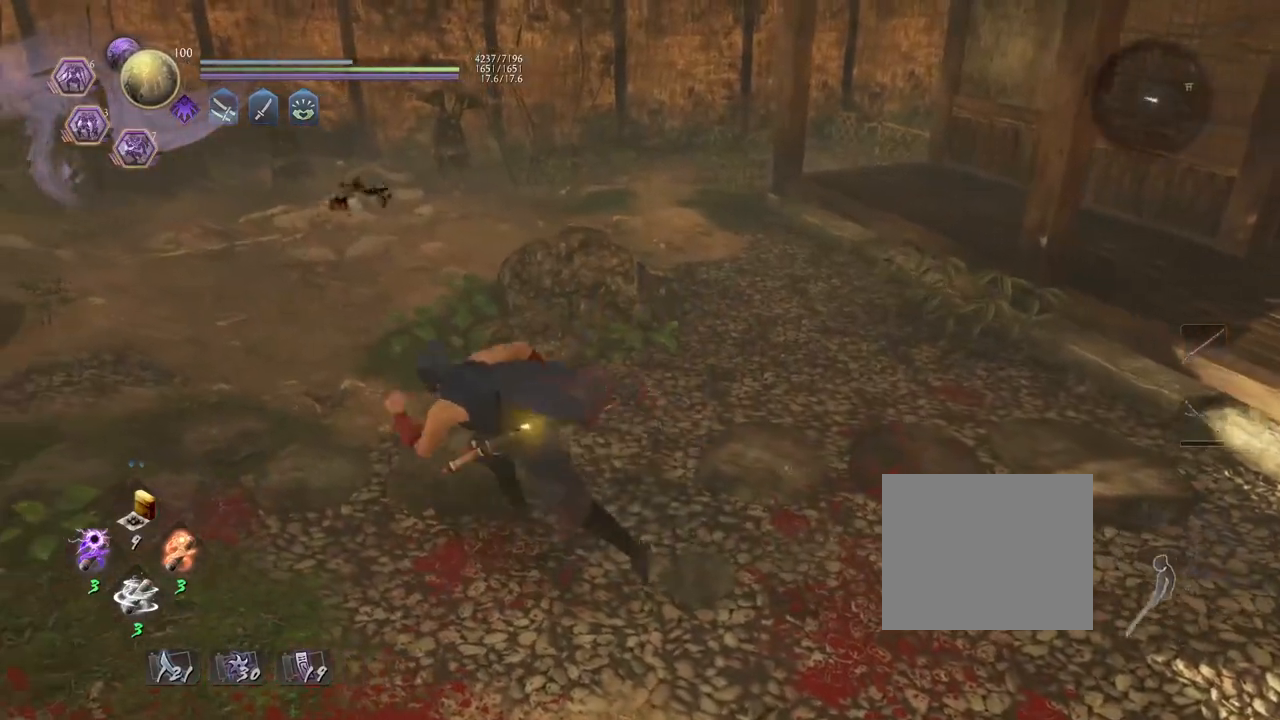
{"buttons": ["CROSS"], "left_stick": "up-left", "right_stick": "down", "events": [[267, "right_stick", "down"]]}
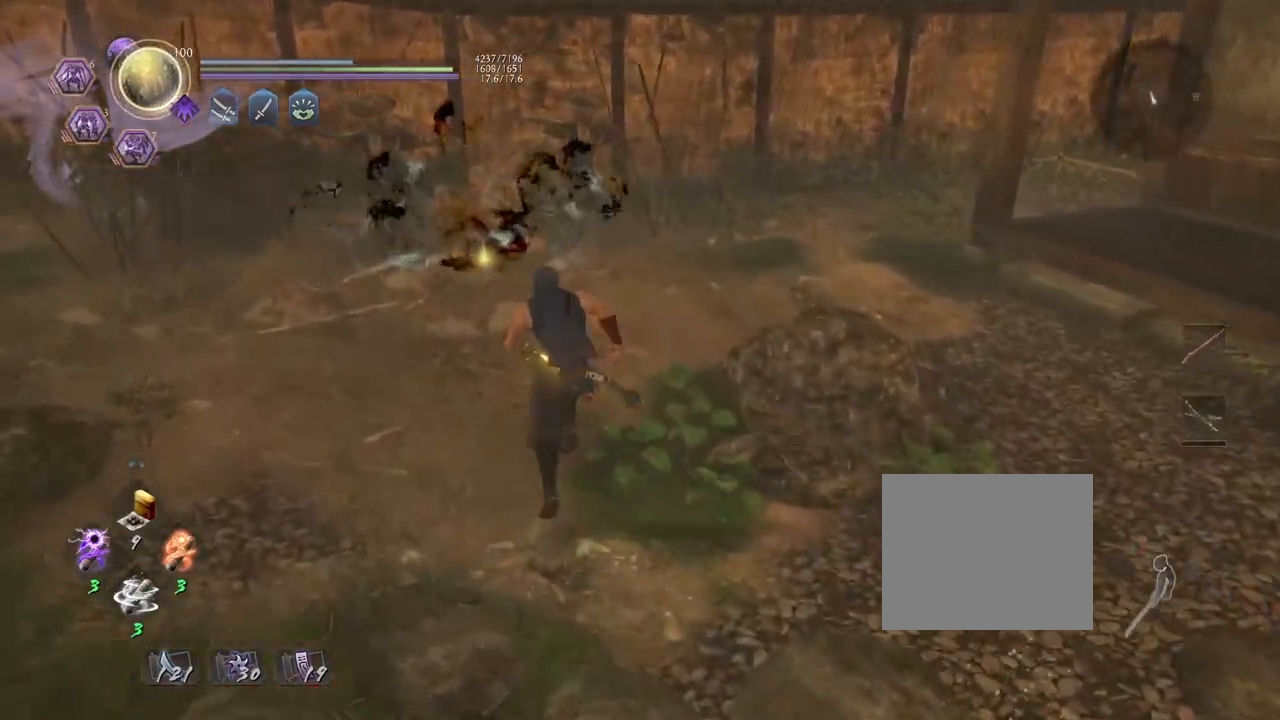
{"buttons": ["CIRCLE"], "left_stick": "center", "right_stick": "center", "events": [[233, "CROSS", "up"], [250, "left_stick", "up"], [333, "right_stick", "center"], [350, "CIRCLE", "down"], [417, "left_stick", "center"]]}
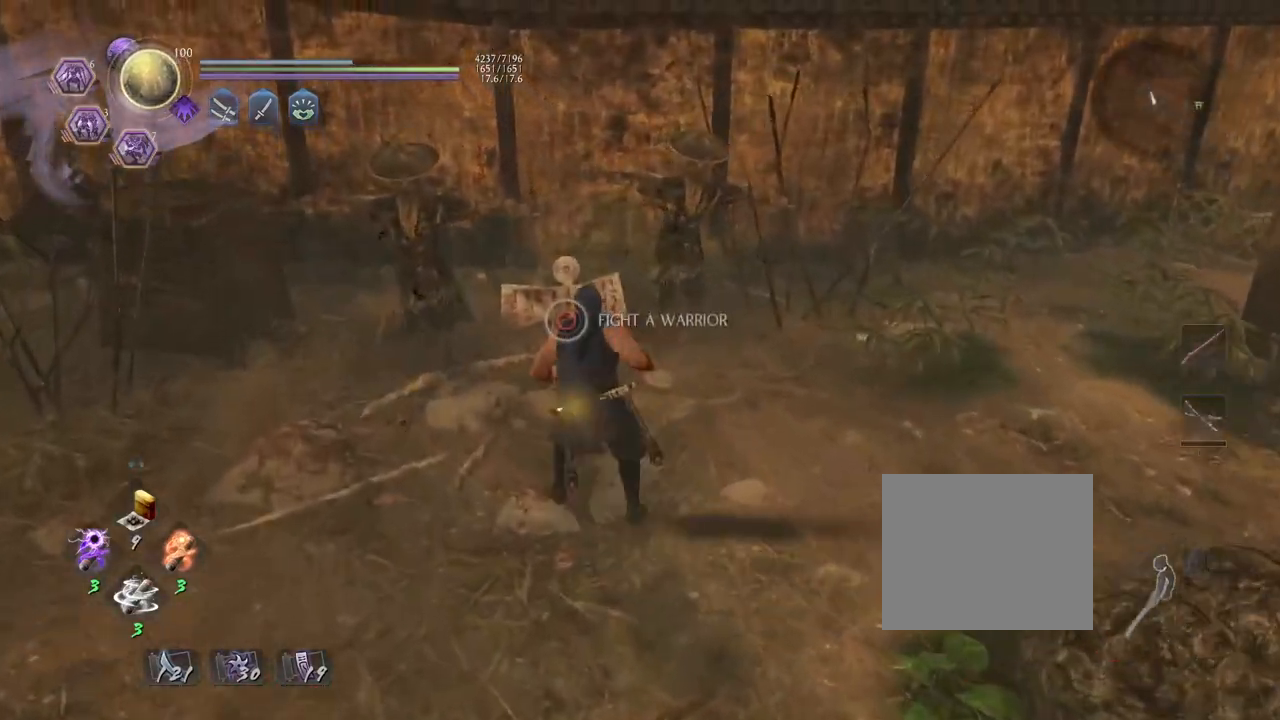
{"buttons": ["CIRCLE"], "left_stick": "center", "right_stick": "center", "events": []}
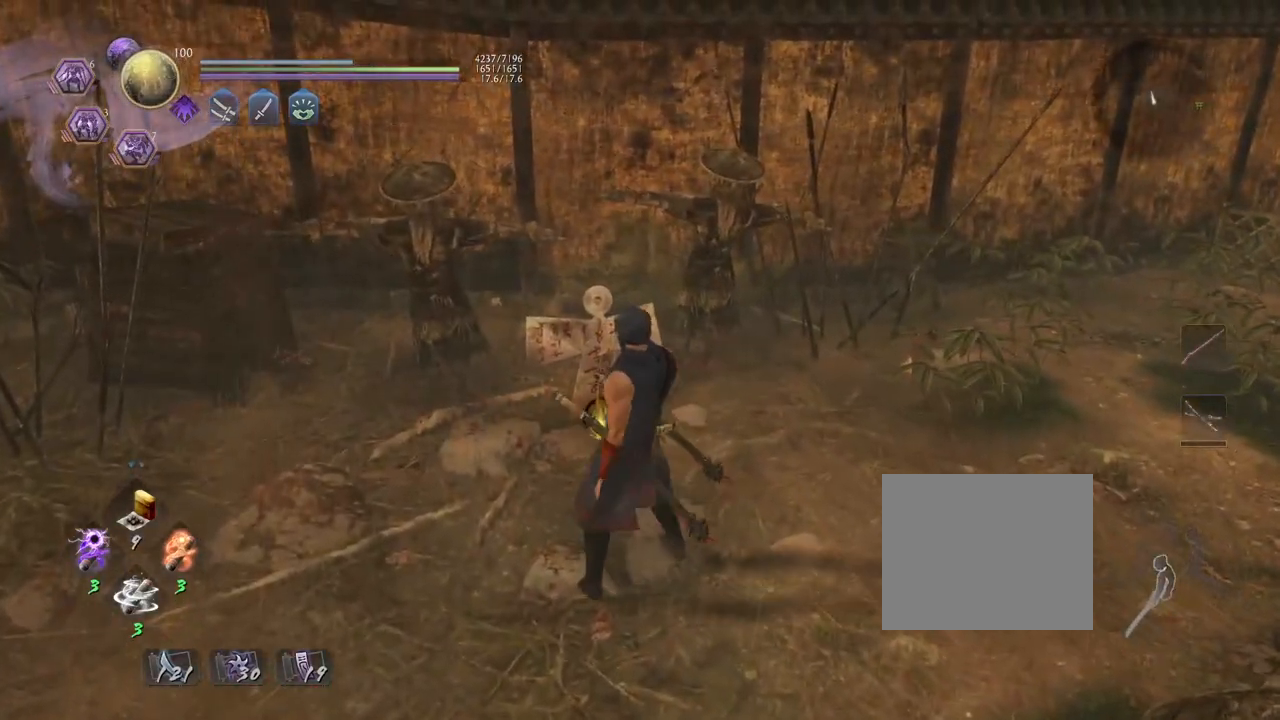
{"buttons": [], "left_stick": "down-left", "right_stick": "center", "events": [[83, "CIRCLE", "up"], [117, "right_stick", "down-right"], [317, "left_stick", "down"], [367, "left_stick", "down-left"], [483, "right_stick", "center"]]}
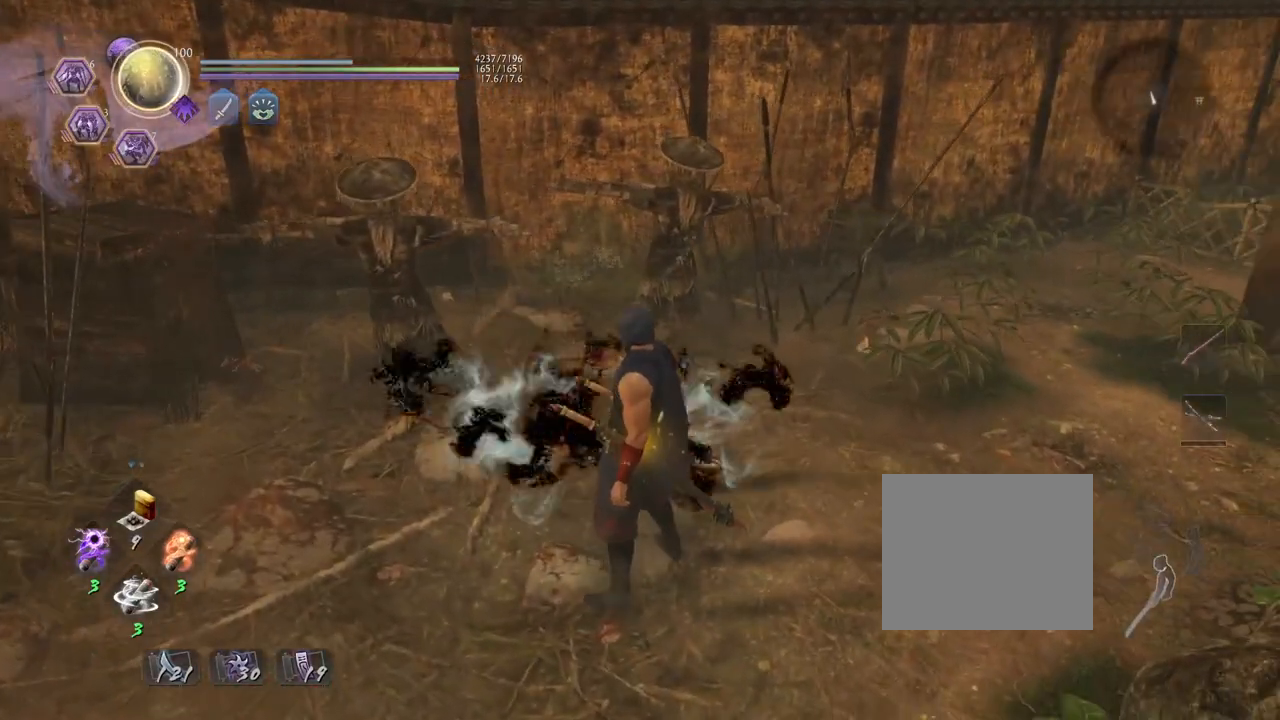
{"buttons": ["CROSS"], "left_stick": "down", "right_stick": "center", "events": [[117, "CROSS", "down"], [200, "left_stick", "down"]]}
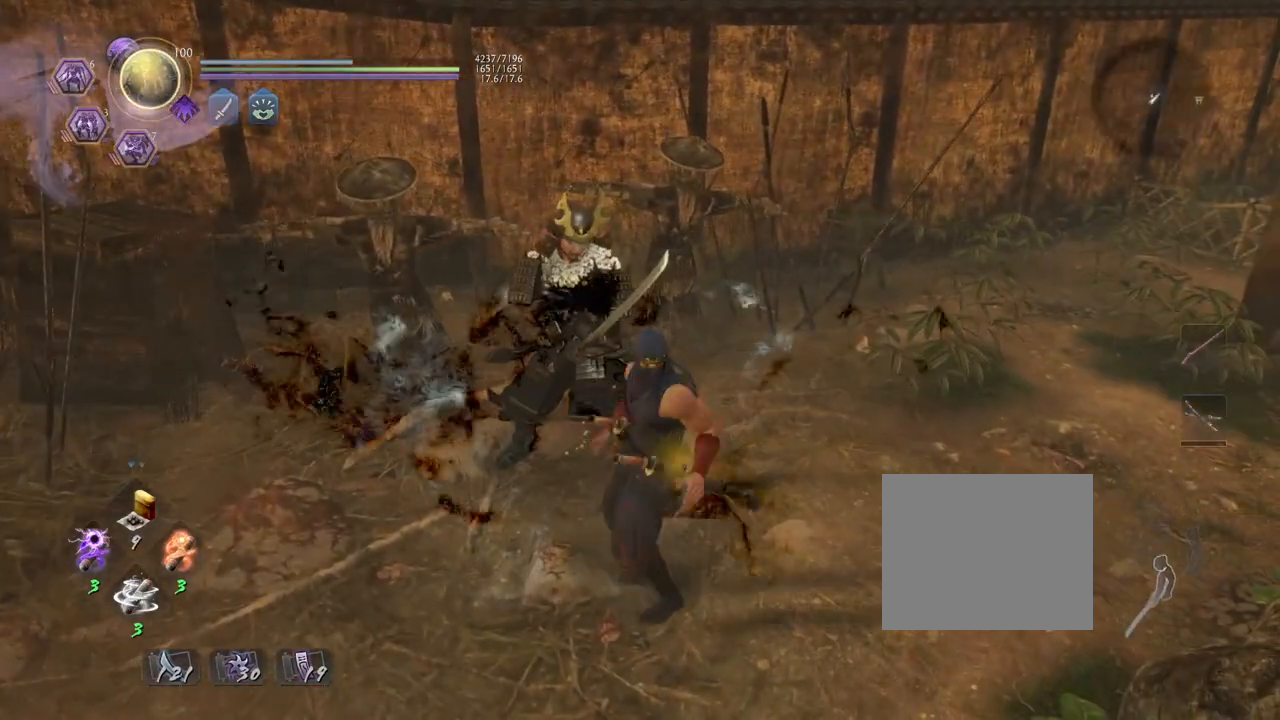
{"buttons": [], "left_stick": "center", "right_stick": "center", "events": [[67, "R3", "down"], [200, "R3", "up"], [350, "CROSS", "up"], [433, "left_stick", "center"]]}
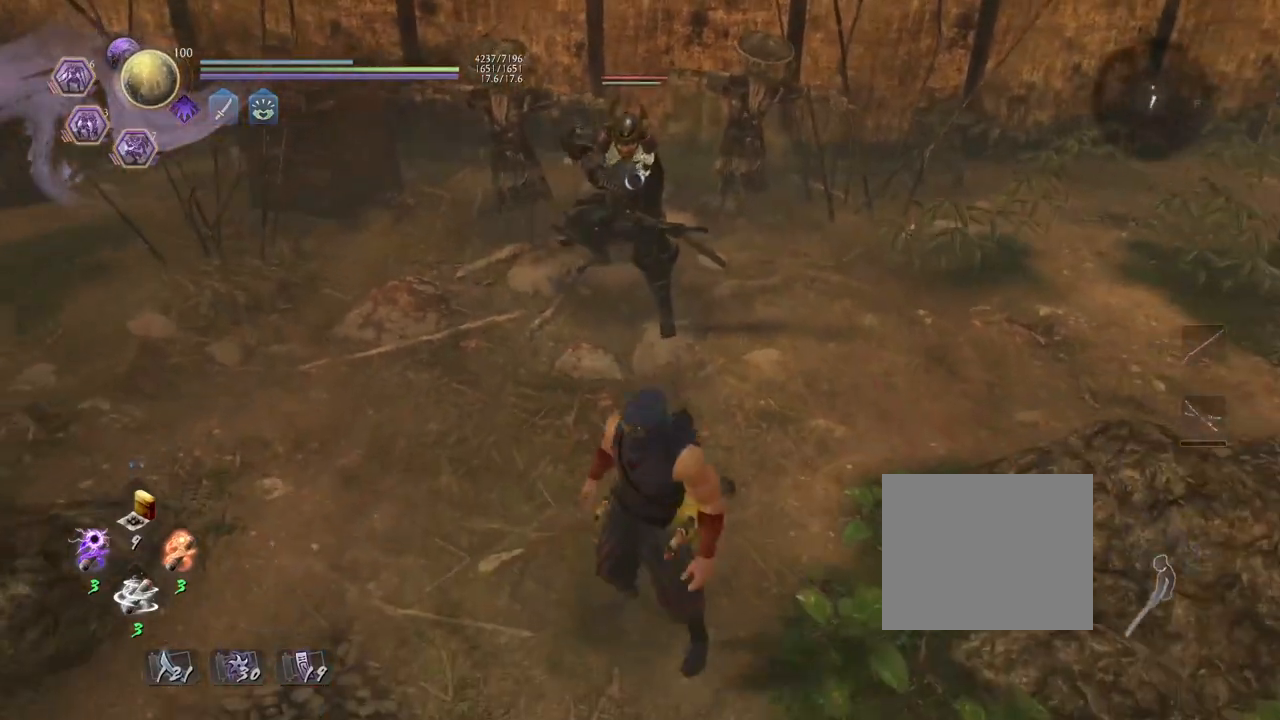
{"buttons": ["L1"], "left_stick": "down", "right_stick": "center", "events": [[250, "L1", "down"], [450, "left_stick", "down"]]}
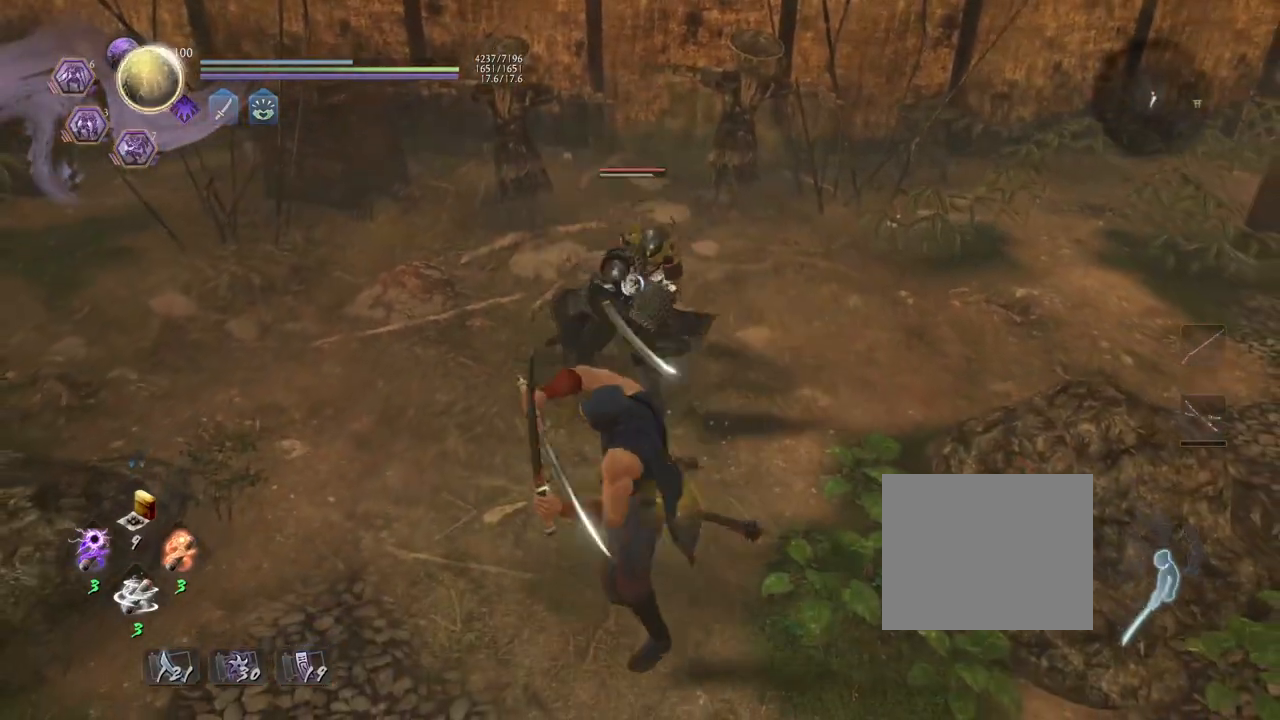
{"buttons": [], "left_stick": "down-right", "right_stick": "center", "events": [[67, "CROSS", "down"], [267, "L1", "up"], [433, "CROSS", "up"], [450, "left_stick", "down-right"]]}
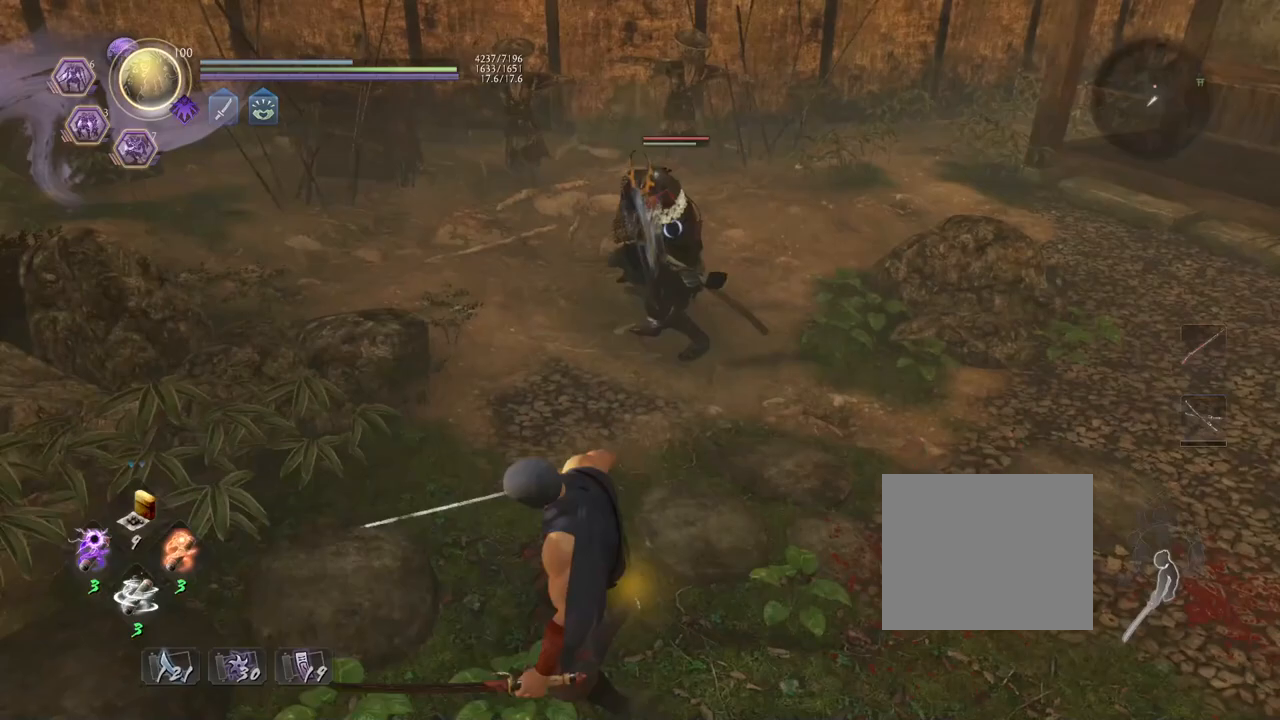
{"buttons": [], "left_stick": "up-right", "right_stick": "center", "events": [[267, "left_stick", "up-right"]]}
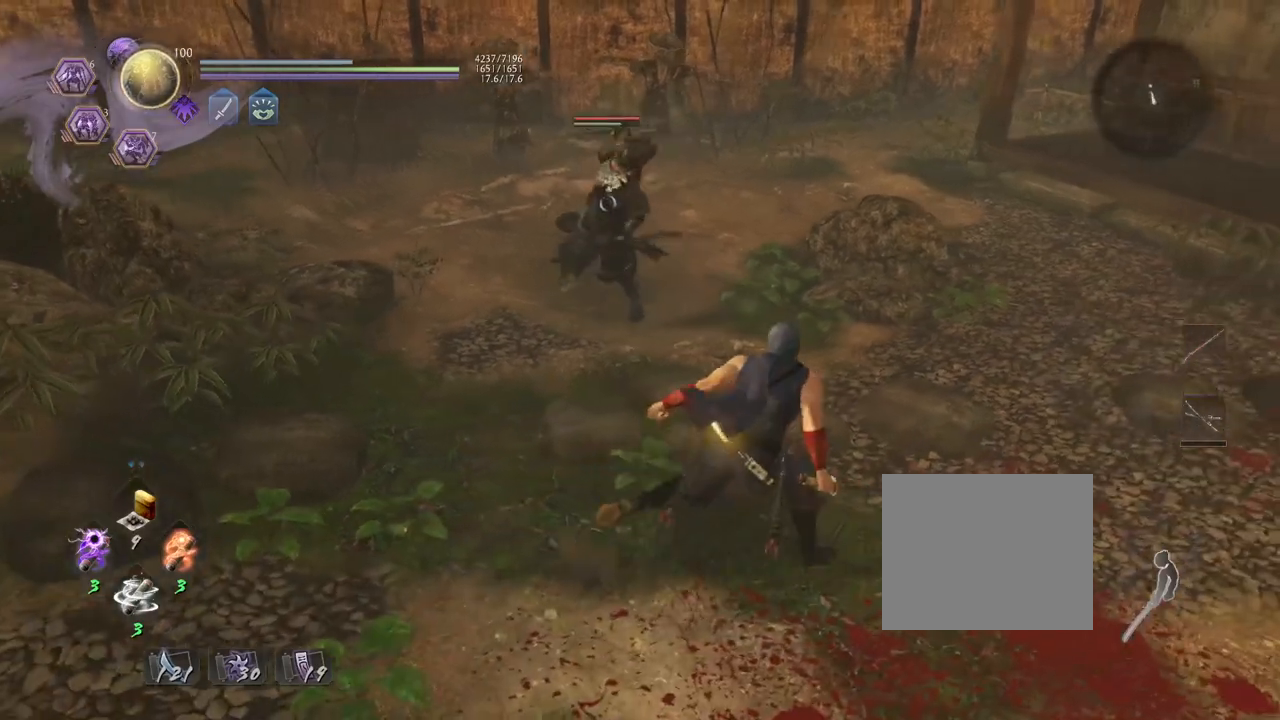
{"buttons": [], "left_stick": "right", "right_stick": "center", "events": [[150, "left_stick", "center"], [233, "R1", "down"], [317, "R1", "up"], [333, "left_stick", "right"]]}
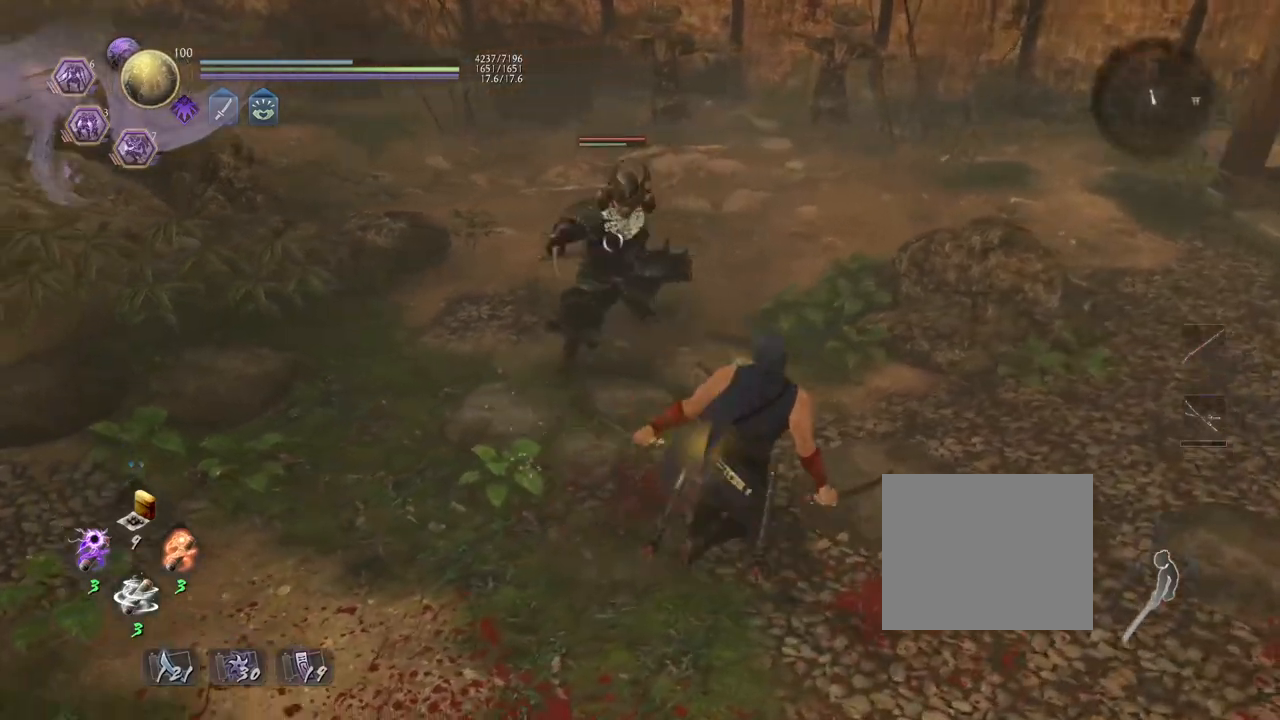
{"buttons": ["CIRCLE", "R1"], "left_stick": "center", "right_stick": "center", "events": [[67, "left_stick", "center"], [183, "R1", "down"], [233, "CIRCLE", "down"]]}
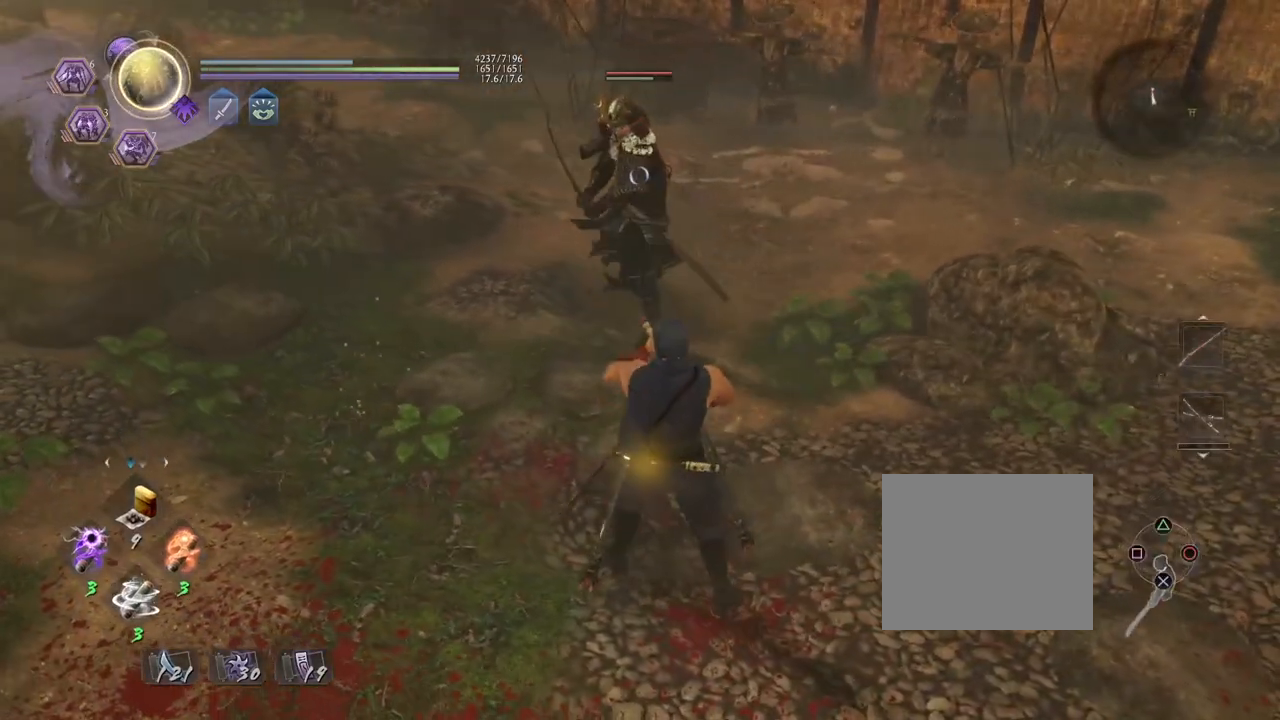
{"buttons": ["CIRCLE", "R1"], "left_stick": "center", "right_stick": "center", "events": []}
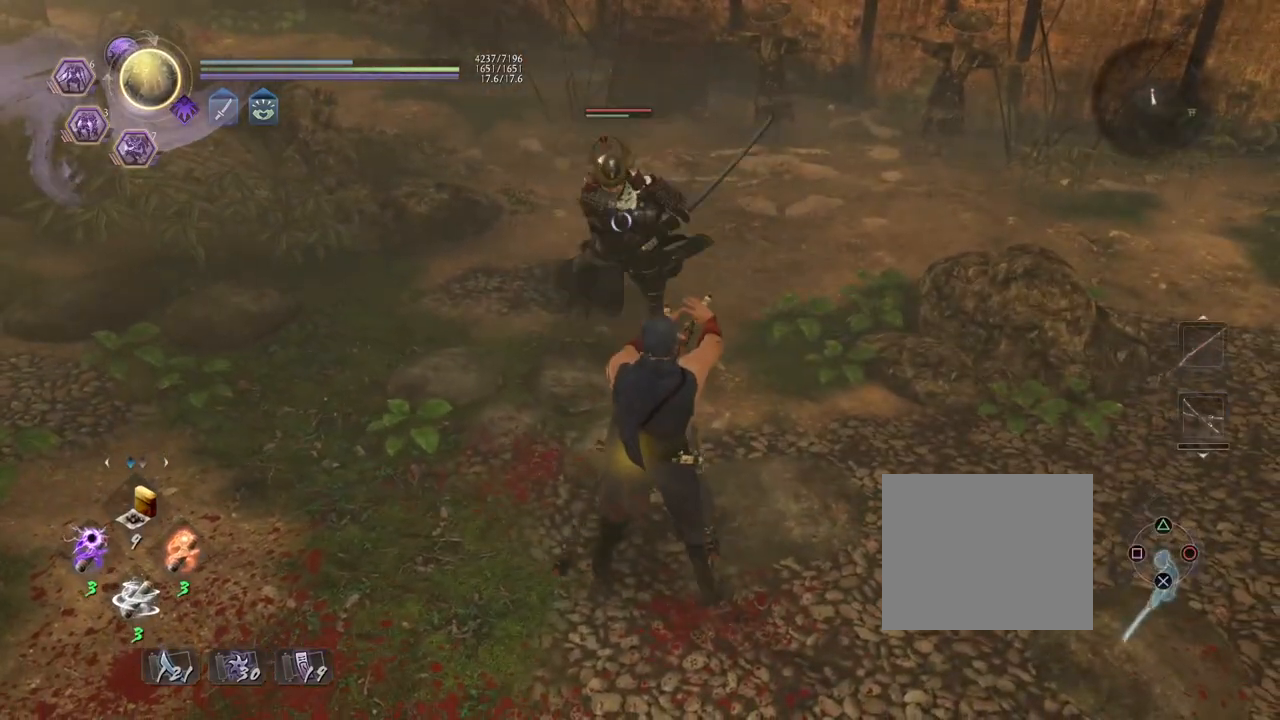
{"buttons": ["CIRCLE", "R1"], "left_stick": "center", "right_stick": "center", "events": []}
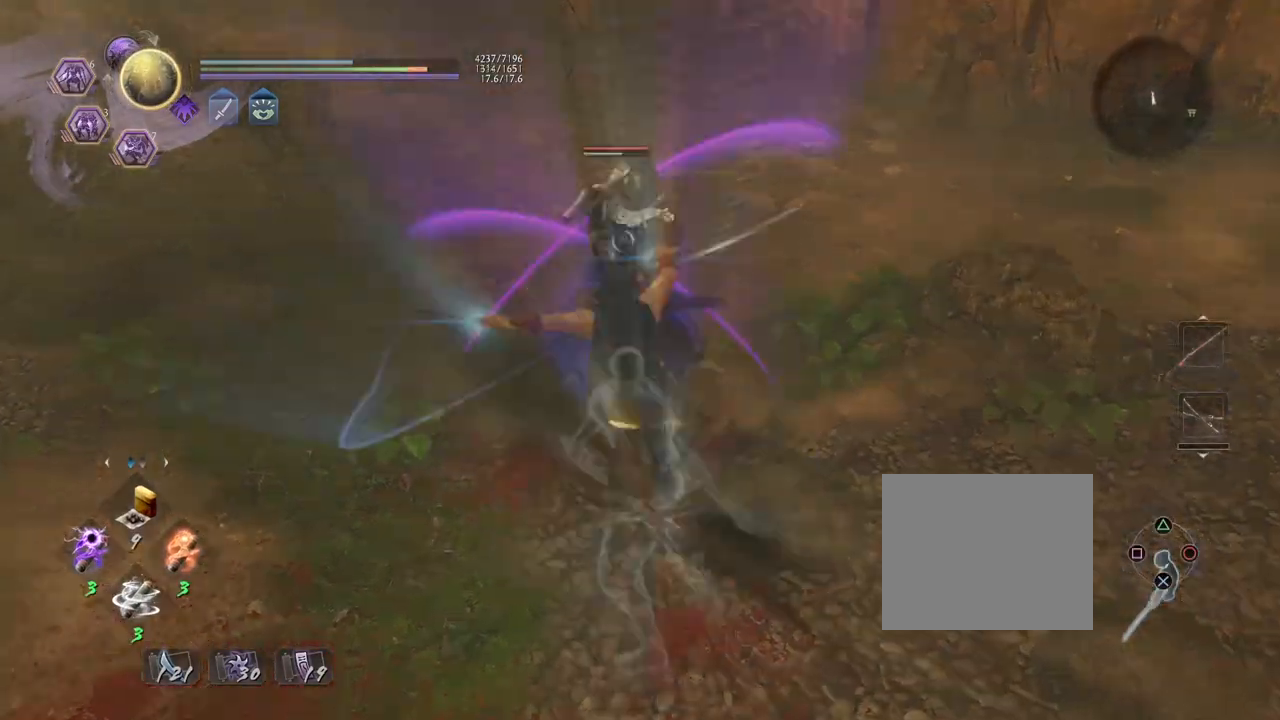
{"buttons": ["SQUARE"], "left_stick": "center", "right_stick": "center", "events": [[100, "CIRCLE", "up"], [100, "R1", "up"], [433, "SQUARE", "down"]]}
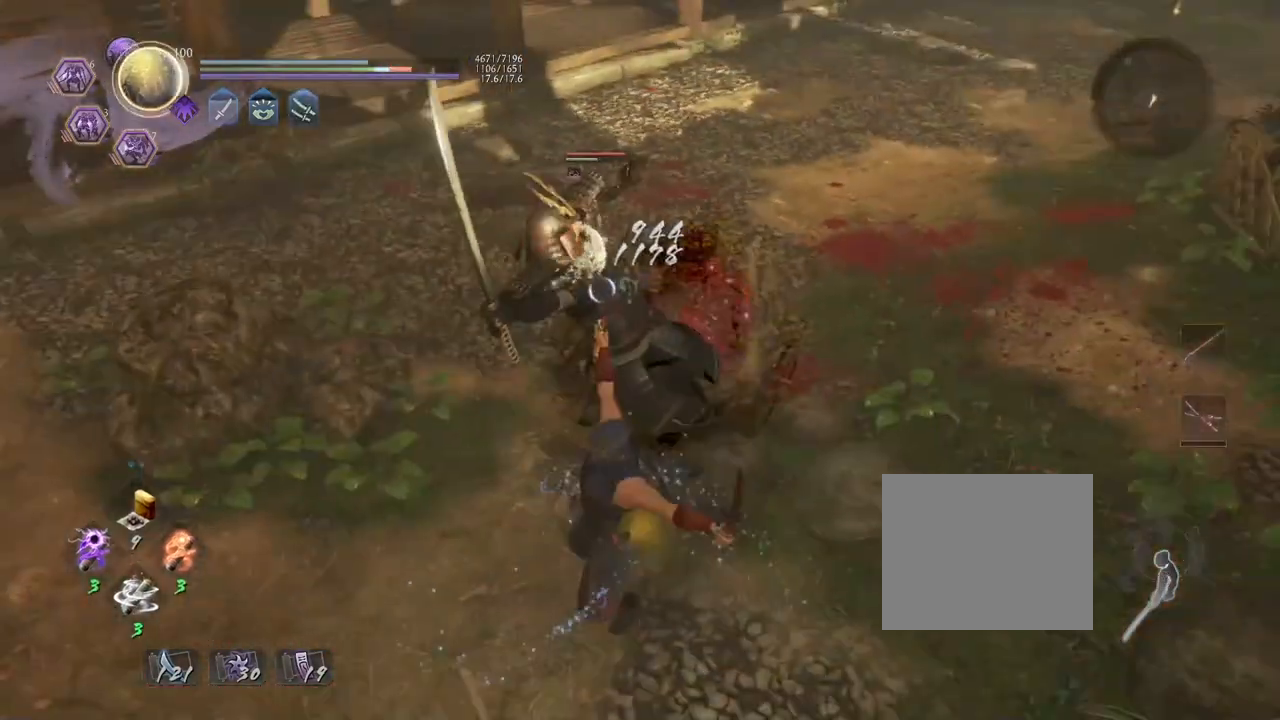
{"buttons": [], "left_stick": "center", "right_stick": "center", "events": [[17, "SQUARE", "up"]]}
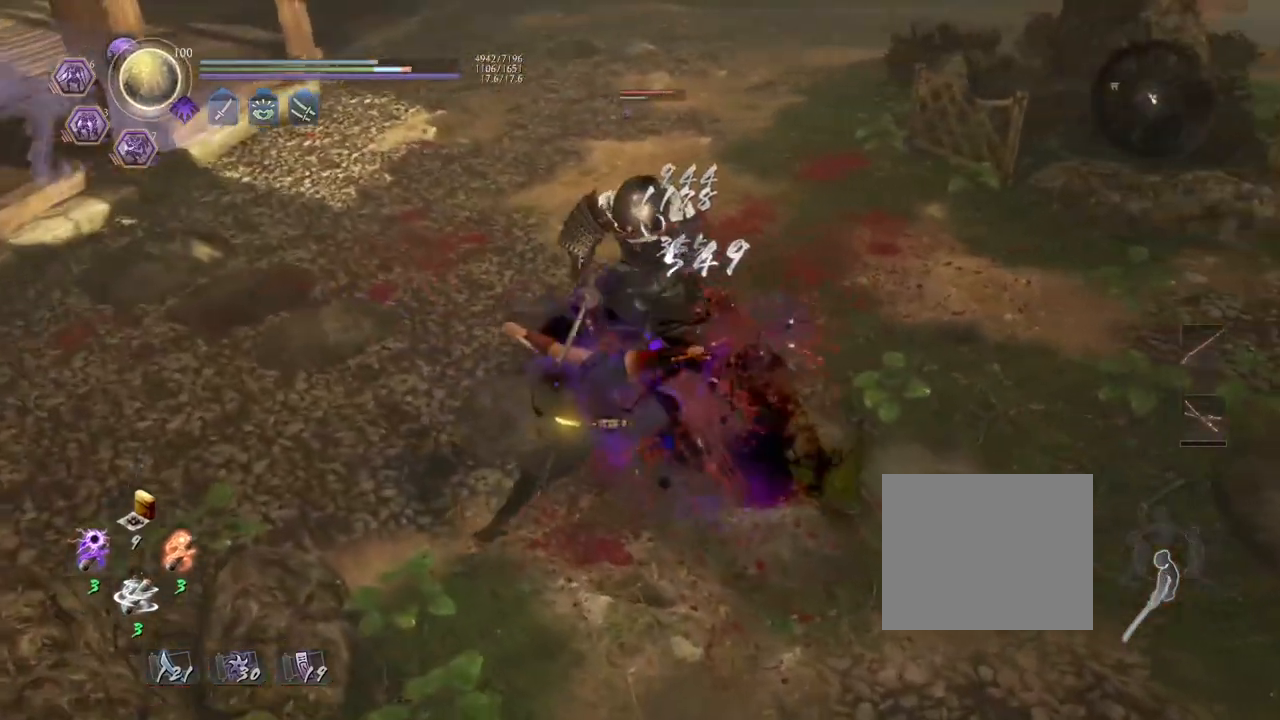
{"buttons": [], "left_stick": "center", "right_stick": "center", "events": []}
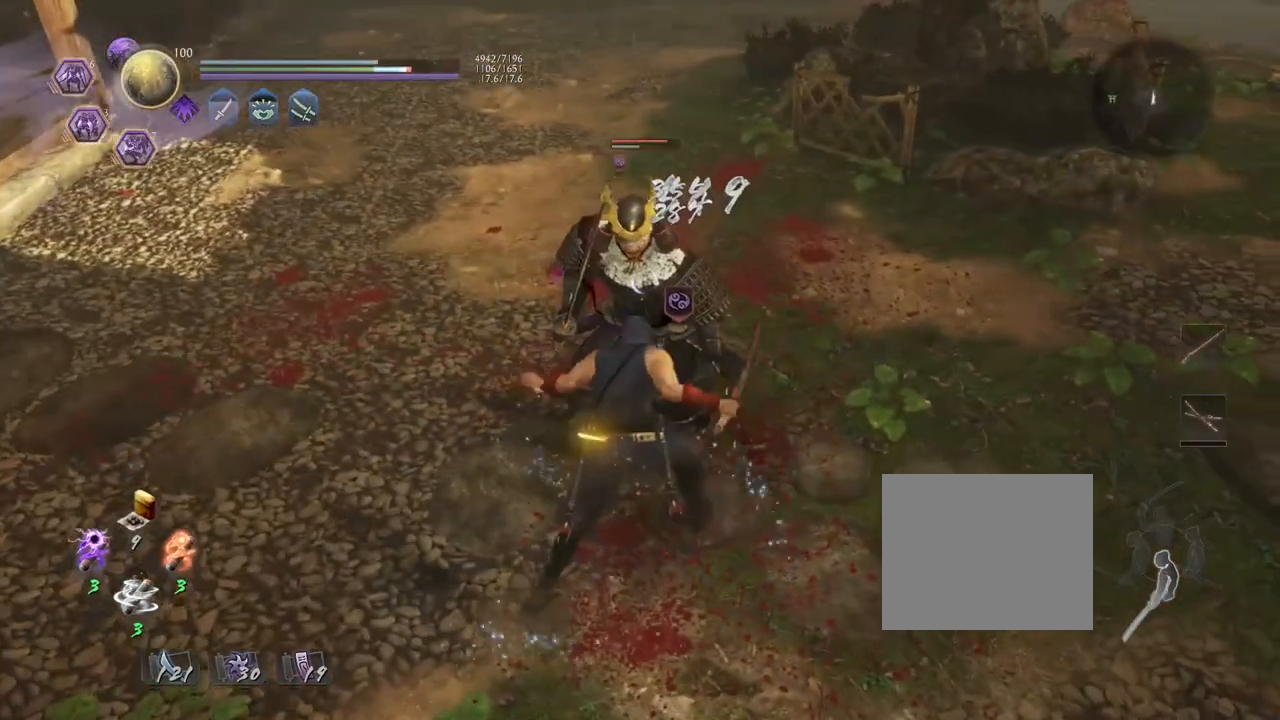
{"buttons": ["CIRCLE", "R1"], "left_stick": "center", "right_stick": "center", "events": [[17, "R1", "down"], [50, "CIRCLE", "down"]]}
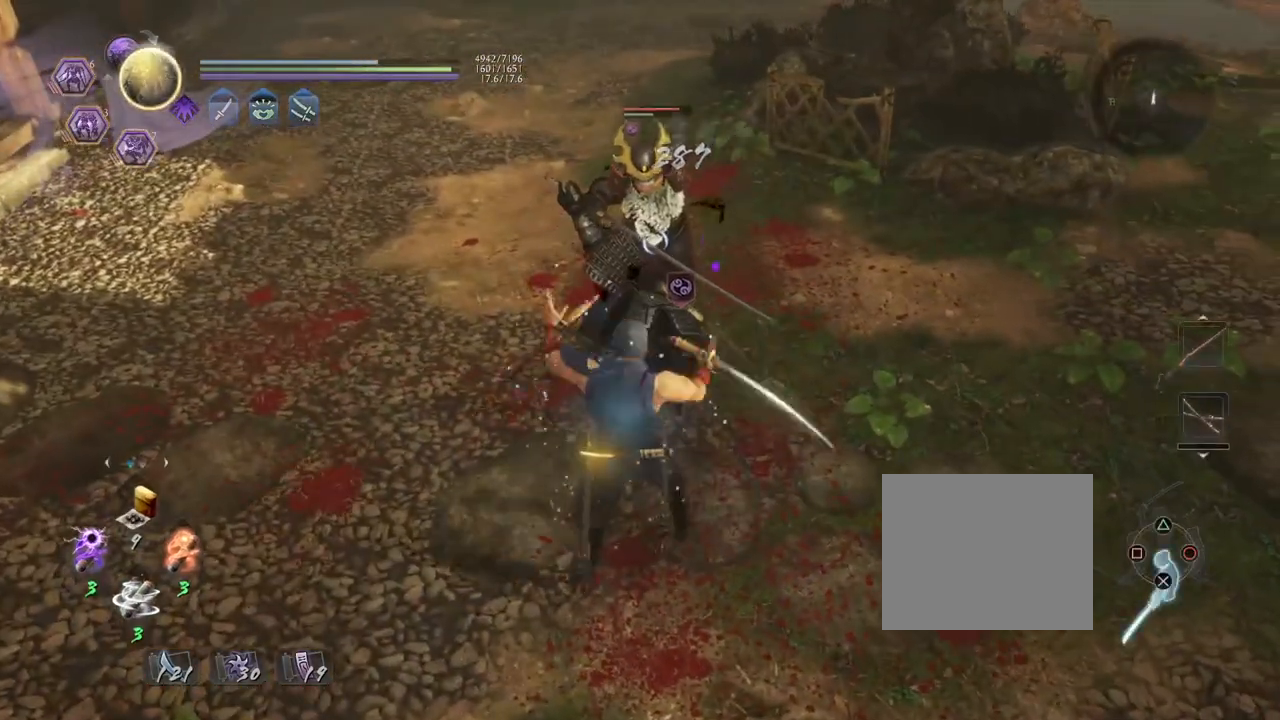
{"buttons": [], "left_stick": "center", "right_stick": "center", "events": [[467, "CIRCLE", "up"], [483, "R1", "up"]]}
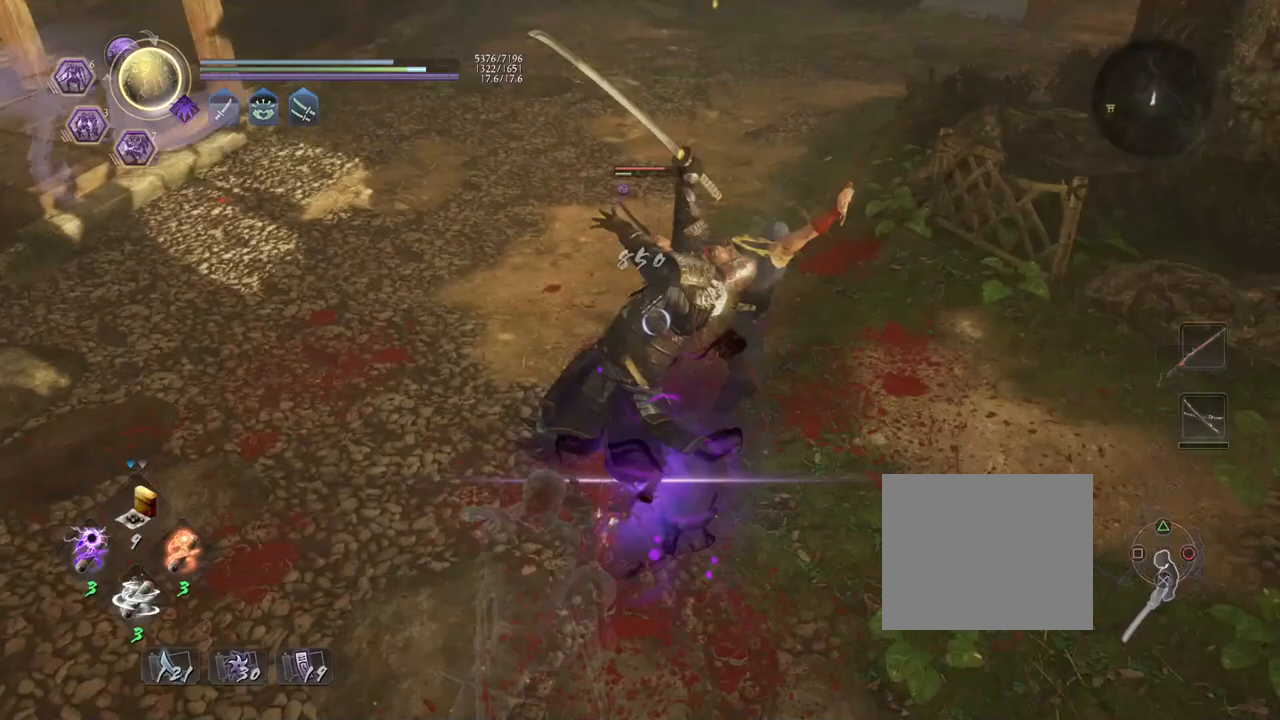
{"buttons": [], "left_stick": "center", "right_stick": "center", "events": [[133, "SQUARE", "down"], [233, "SQUARE", "up"], [333, "SQUARE", "down"], [417, "SQUARE", "up"]]}
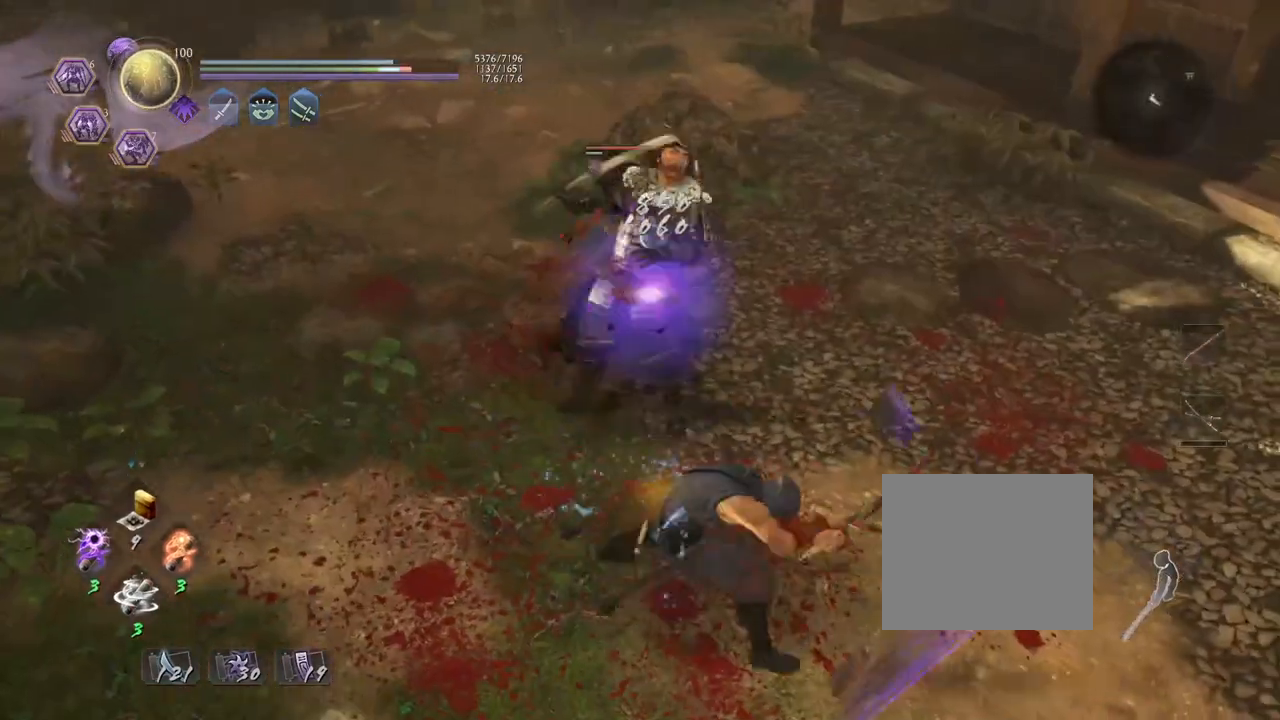
{"buttons": [], "left_stick": "center", "right_stick": "center", "events": []}
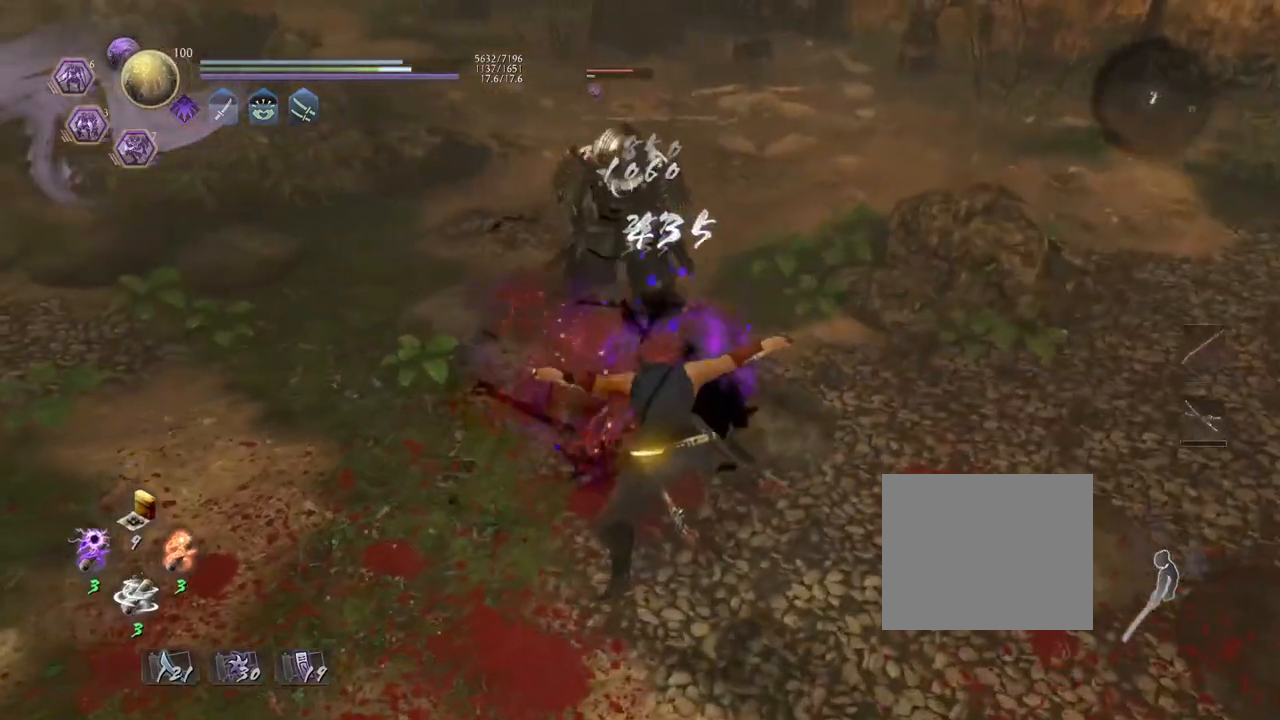
{"buttons": ["CIRCLE", "R1"], "left_stick": "center", "right_stick": "center", "events": [[183, "R1", "down"], [200, "CIRCLE", "down"]]}
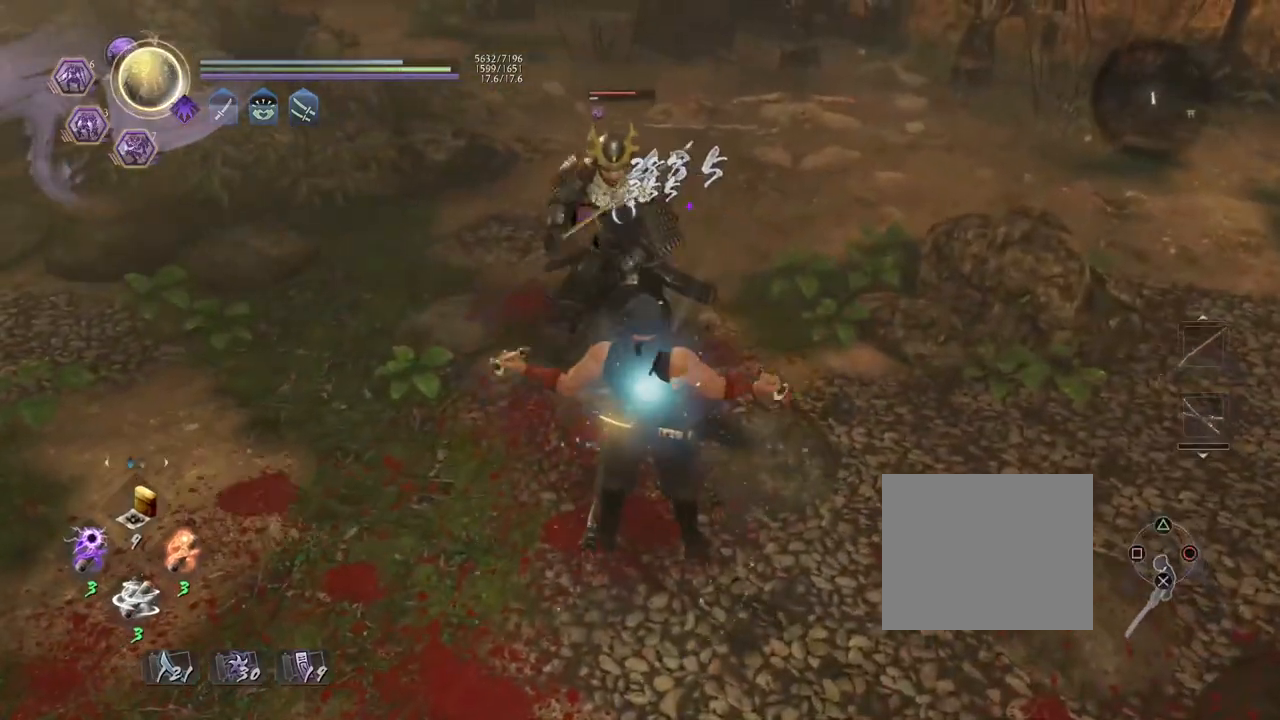
{"buttons": ["CIRCLE", "R1"], "left_stick": "center", "right_stick": "center", "events": []}
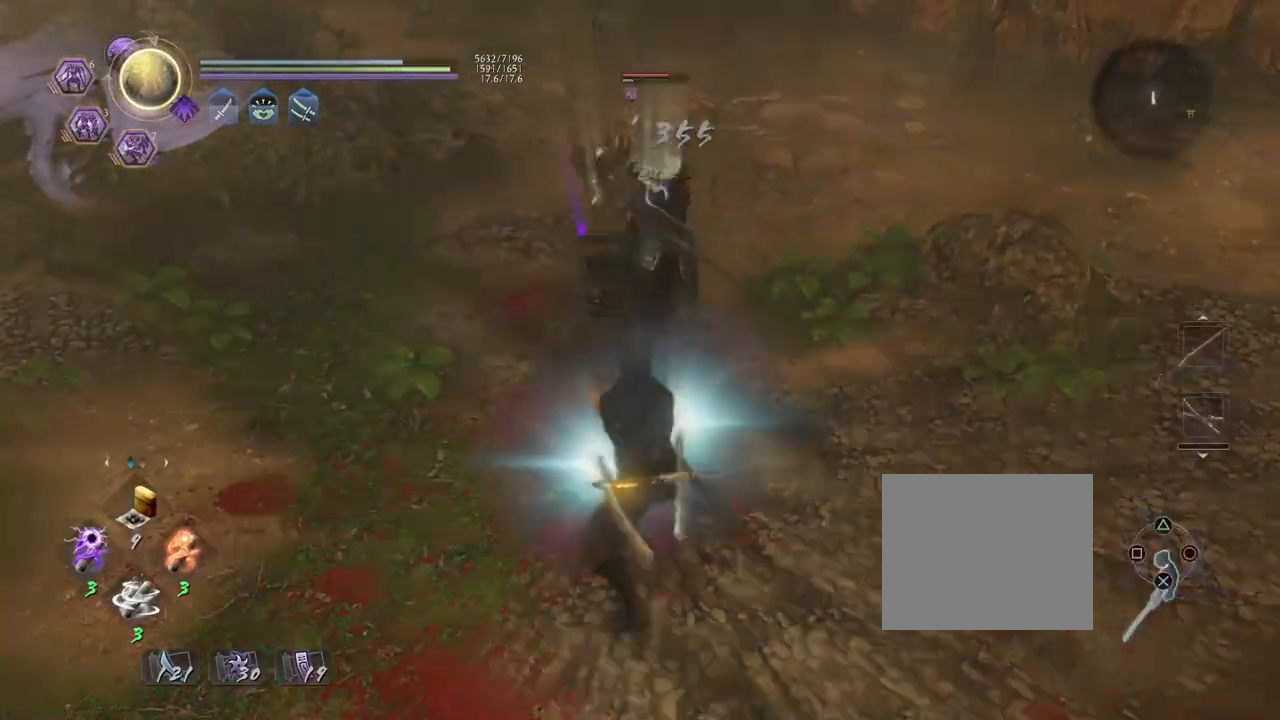
{"buttons": [], "left_stick": "center", "right_stick": "center", "events": [[217, "CIRCLE", "up"], [217, "R1", "up"], [367, "SQUARE", "down"], [483, "SQUARE", "up"]]}
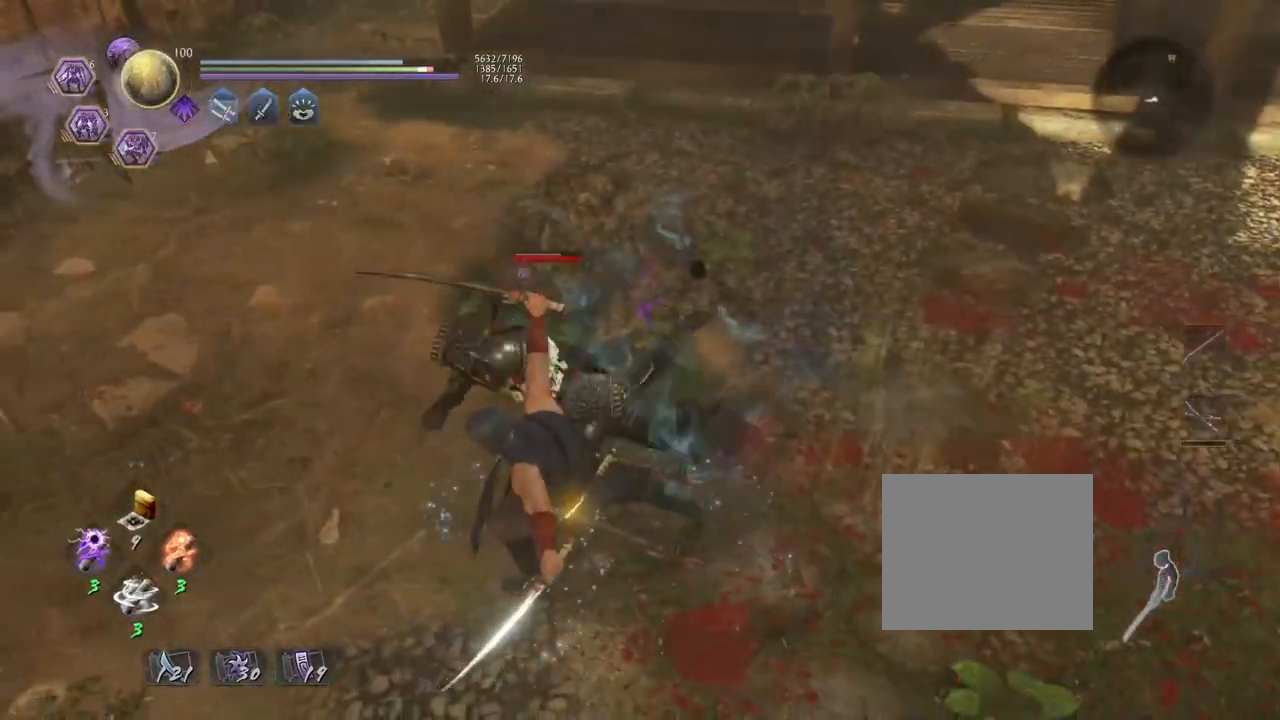
{"buttons": [], "left_stick": "center", "right_stick": "center", "events": [[67, "SQUARE", "down"], [150, "SQUARE", "up"], [250, "SQUARE", "down"], [317, "SQUARE", "up"]]}
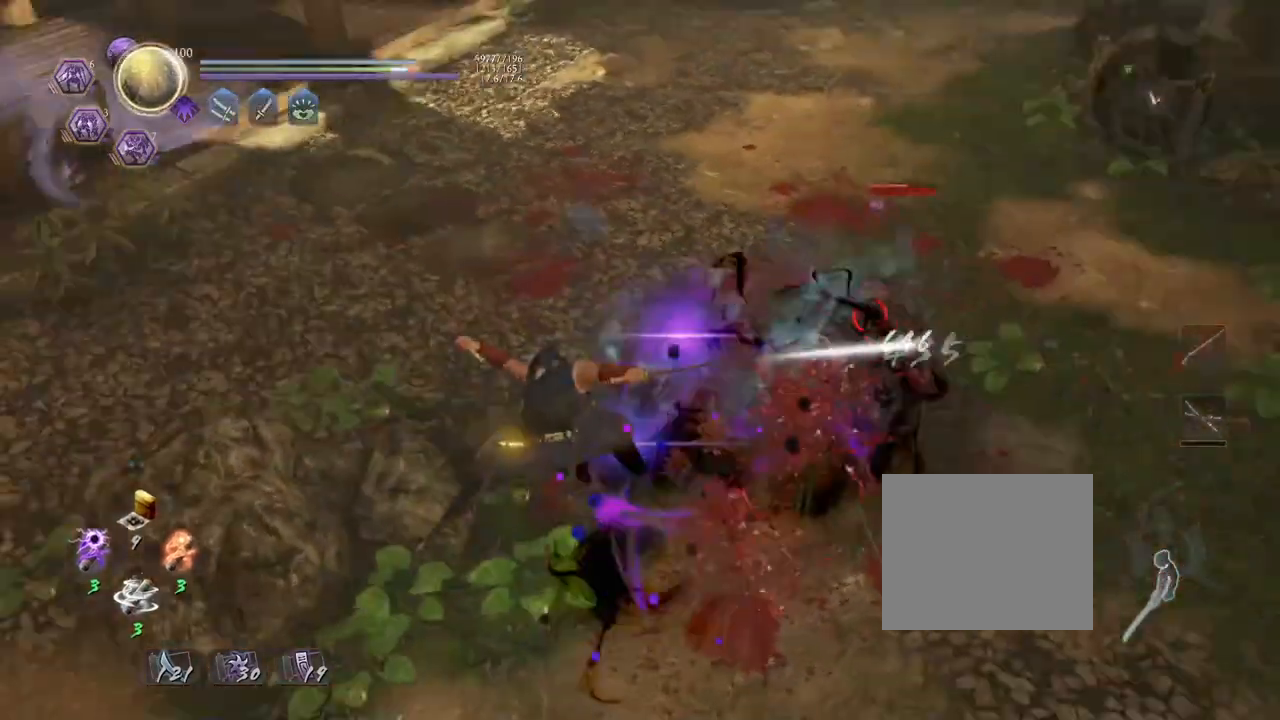
{"buttons": ["R1"], "left_stick": "center", "right_stick": "center", "events": [[467, "R1", "down"]]}
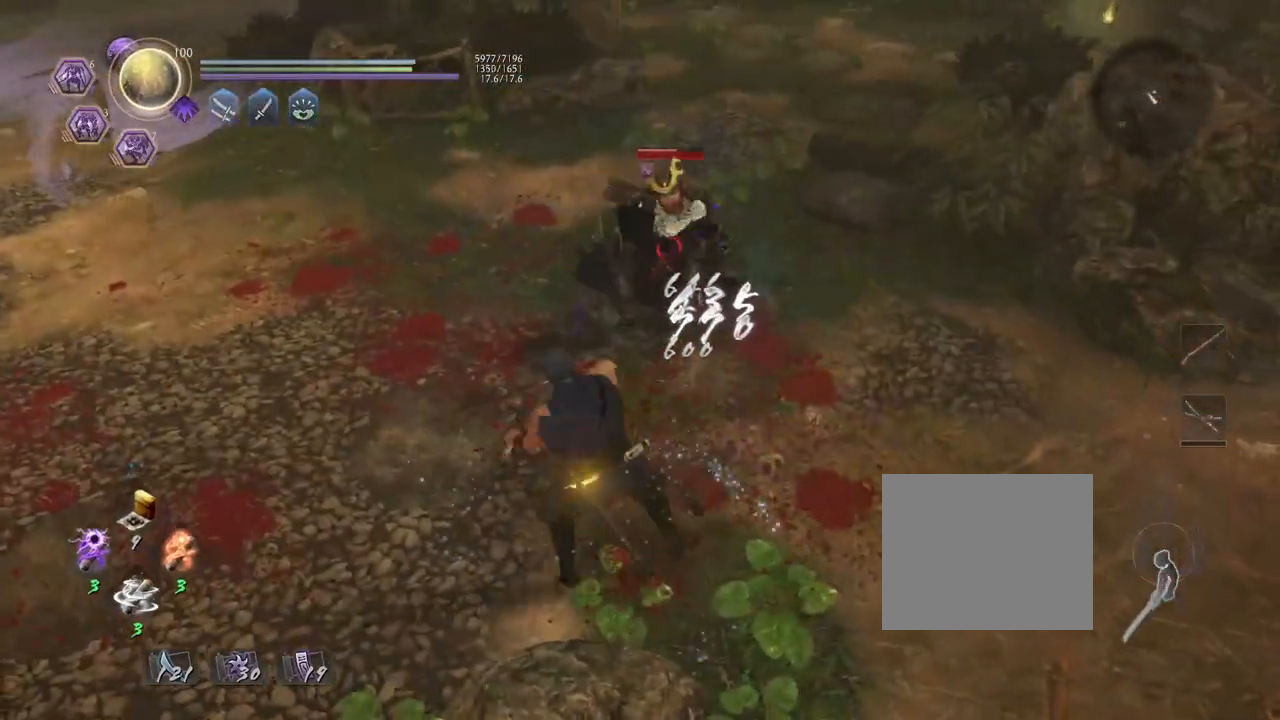
{"buttons": ["CIRCLE", "R1"], "left_stick": "center", "right_stick": "center", "events": [[33, "CIRCLE", "down"]]}
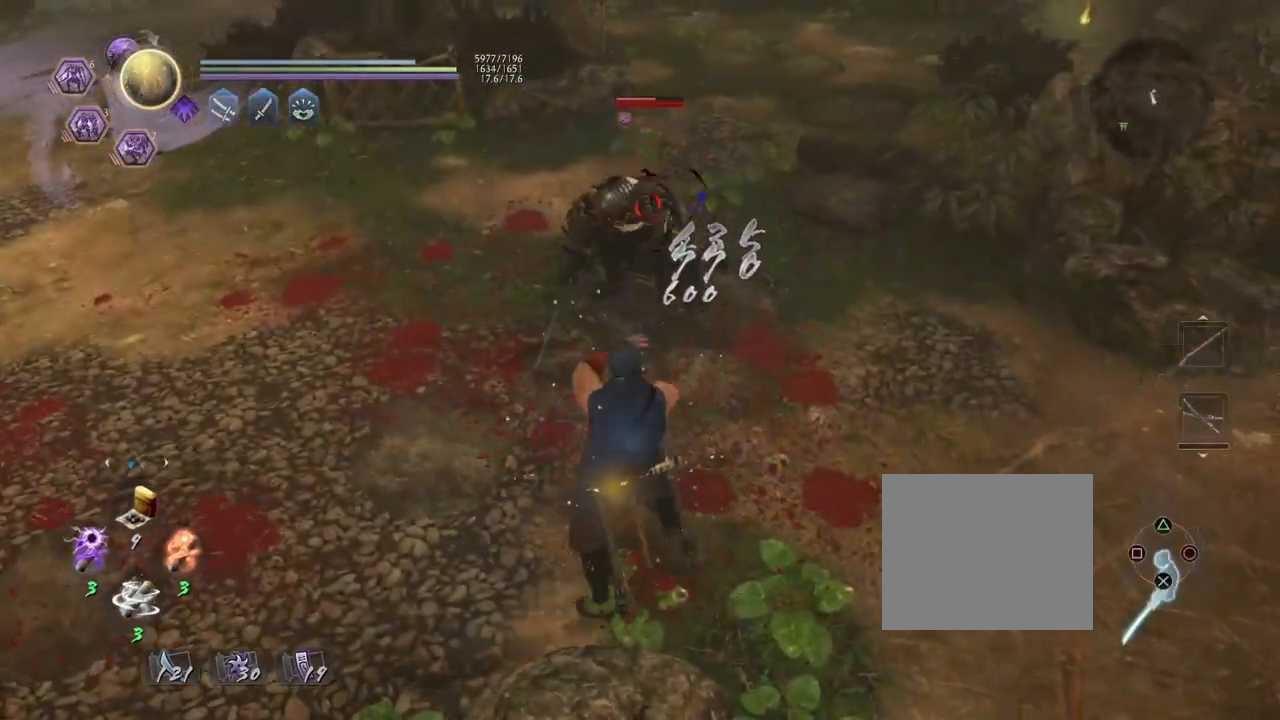
{"buttons": [], "left_stick": "center", "right_stick": "center", "events": [[450, "CIRCLE", "up"], [467, "R1", "up"]]}
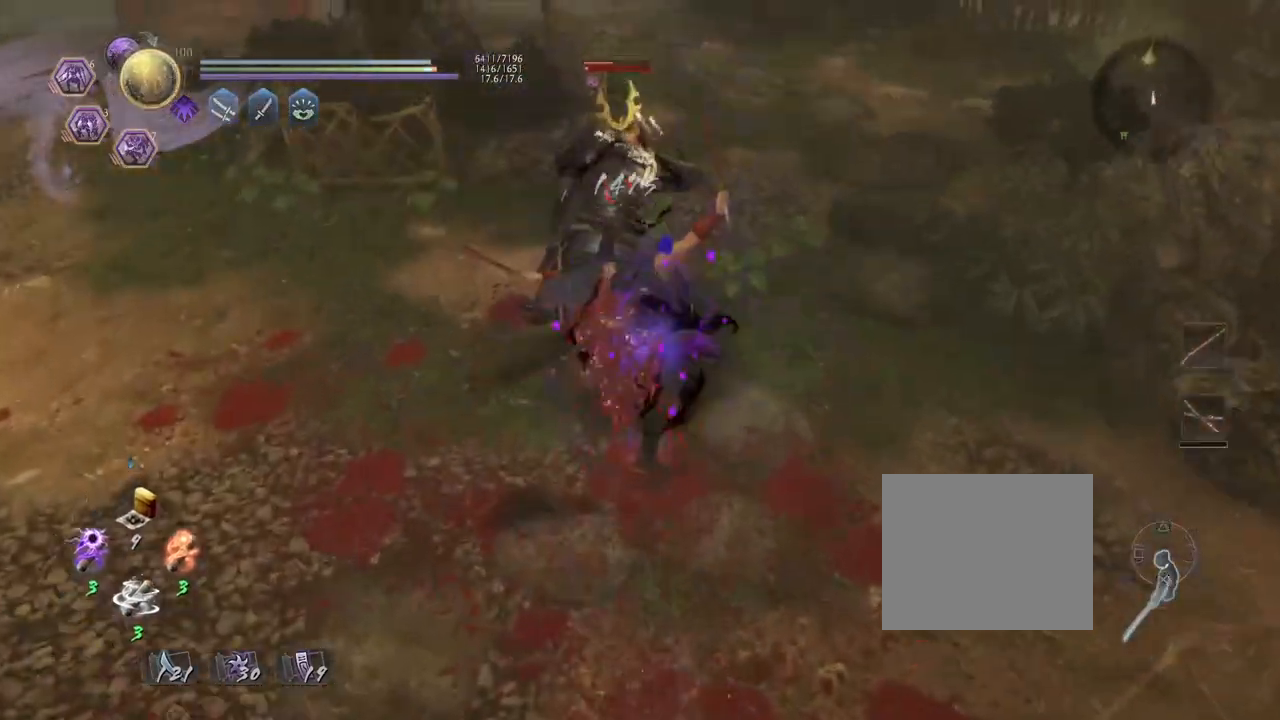
{"buttons": ["SQUARE"], "left_stick": "center", "right_stick": "center", "events": [[117, "SQUARE", "down"], [200, "SQUARE", "up"], [317, "SQUARE", "down"], [383, "SQUARE", "up"], [483, "SQUARE", "down"]]}
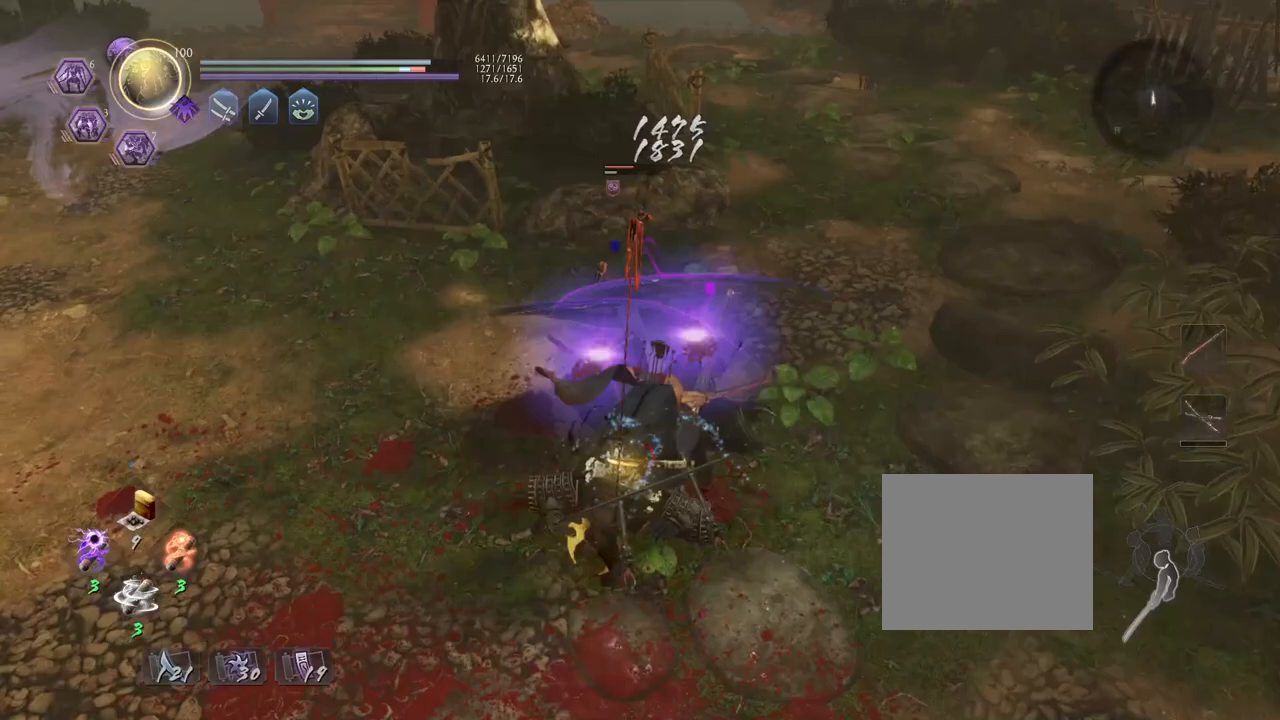
{"buttons": [], "left_stick": "center", "right_stick": "center", "events": [[50, "SQUARE", "up"]]}